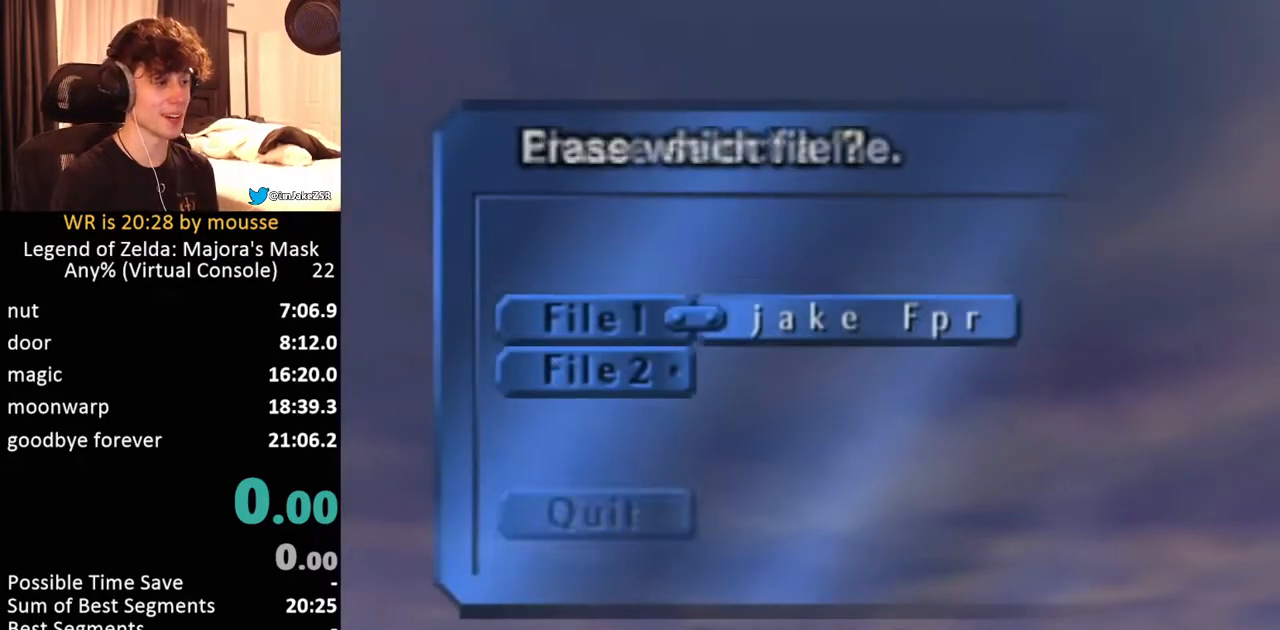
Gameplay with a controller (Nintendo layout); each line is a JSON object with the inputs held at the frame after it. Not read: L3 R3.
{"buttons": [], "left_stick": "up"}
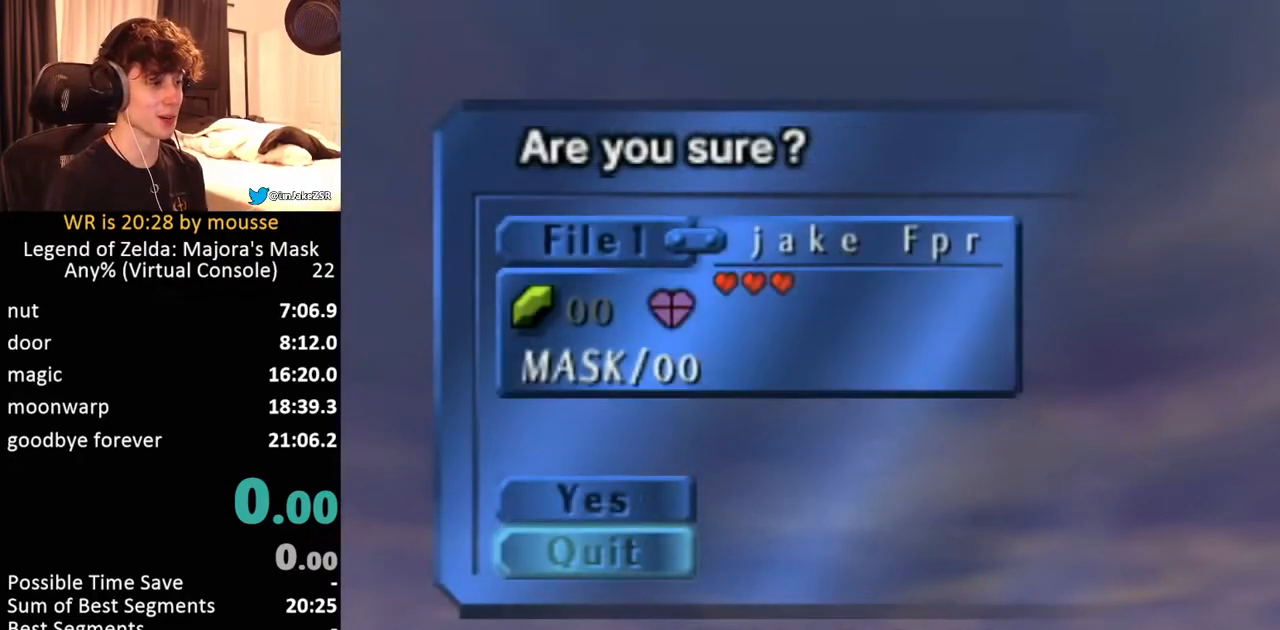
{"buttons": ["A"], "left_stick": "center"}
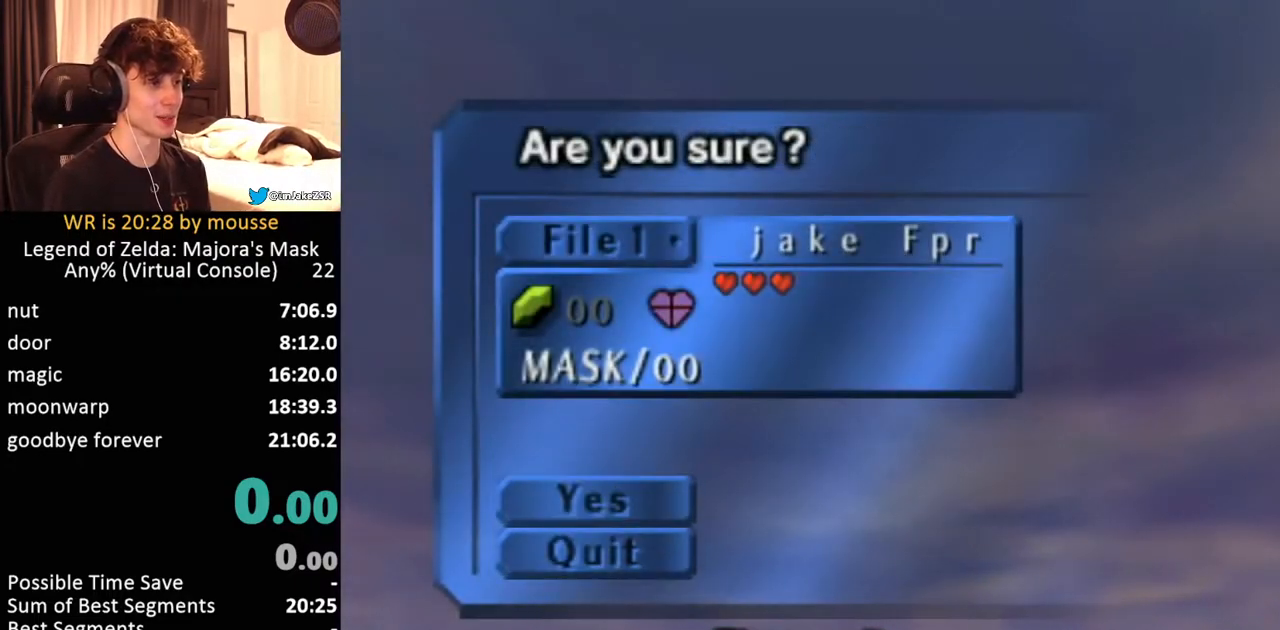
{"buttons": ["A"], "left_stick": "center"}
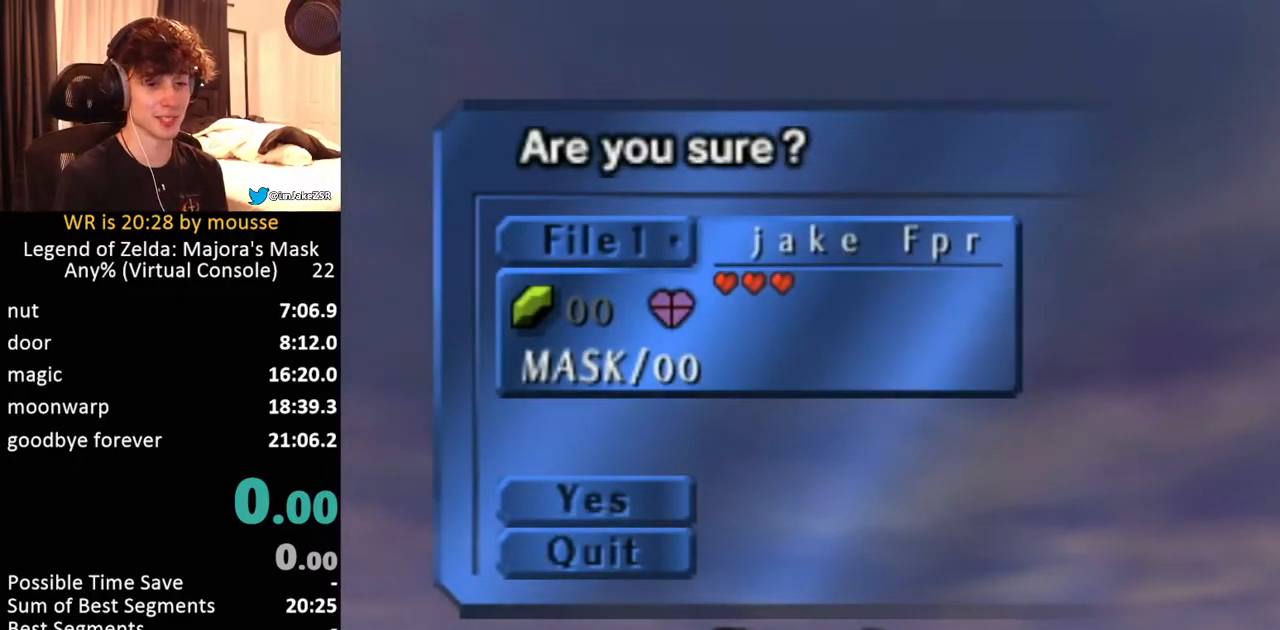
{"buttons": [], "left_stick": "center"}
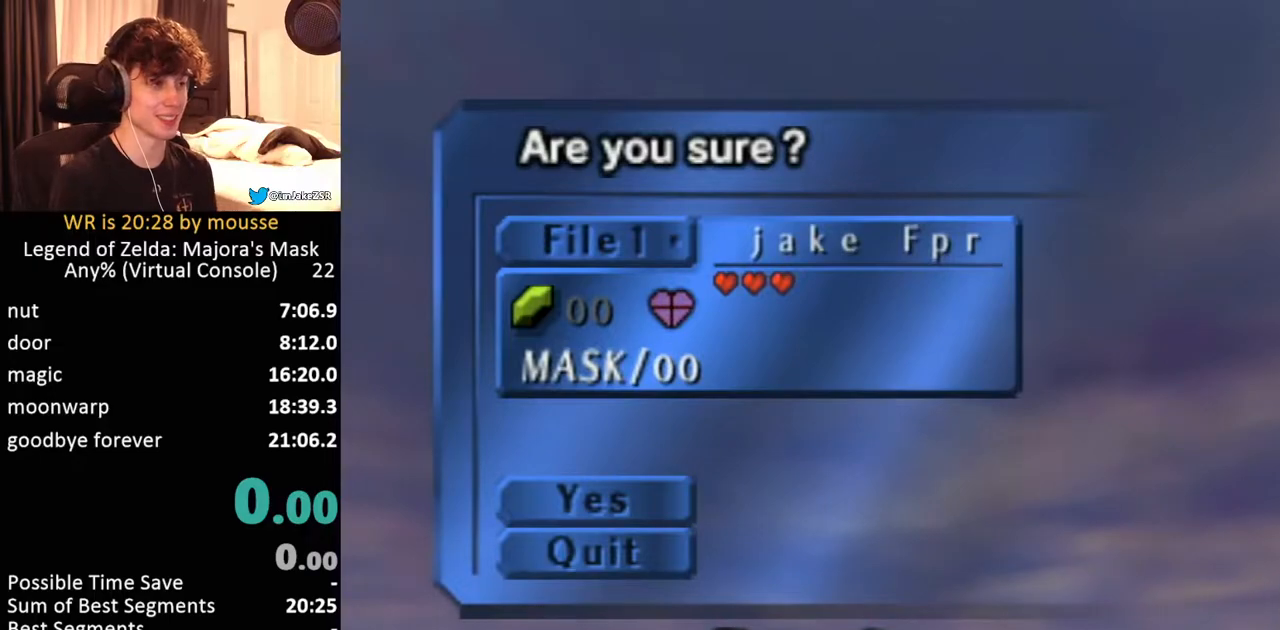
{"buttons": ["A"], "left_stick": "center"}
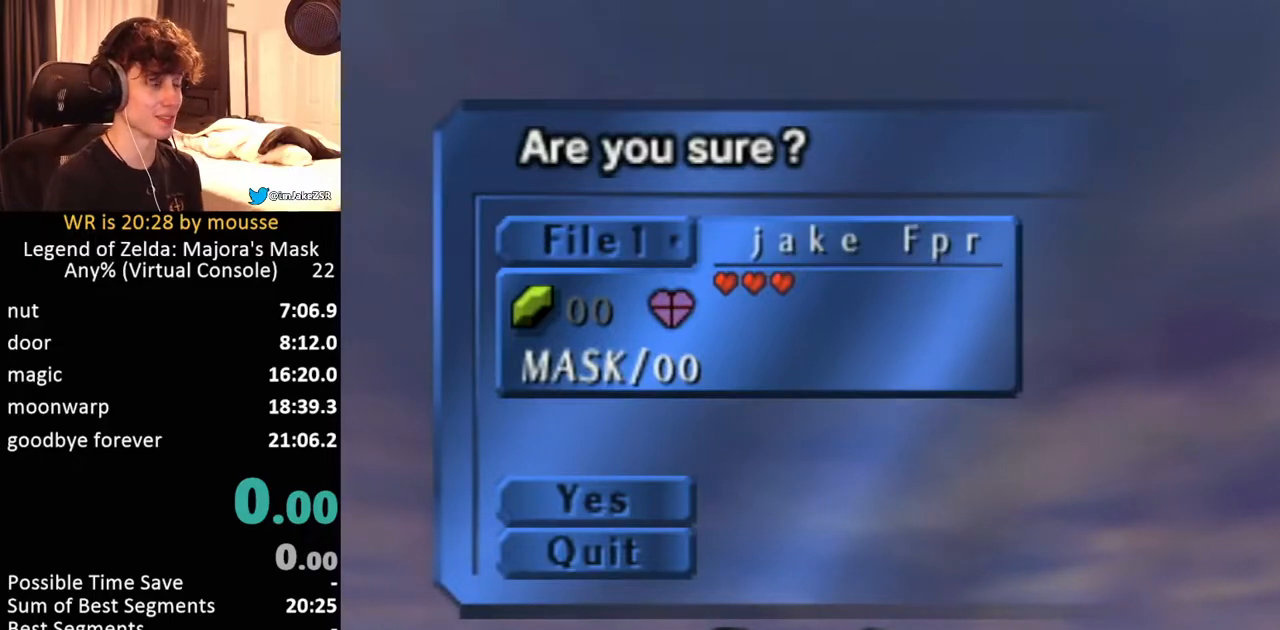
{"buttons": ["A"], "left_stick": "center"}
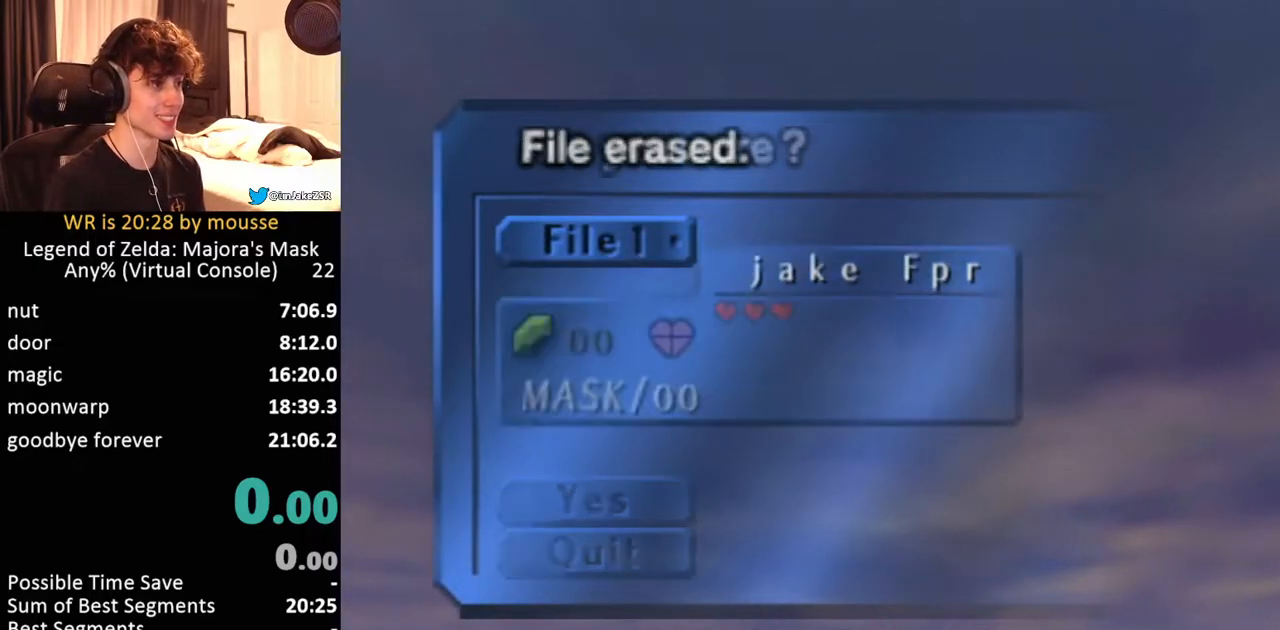
{"buttons": [], "left_stick": "down-right"}
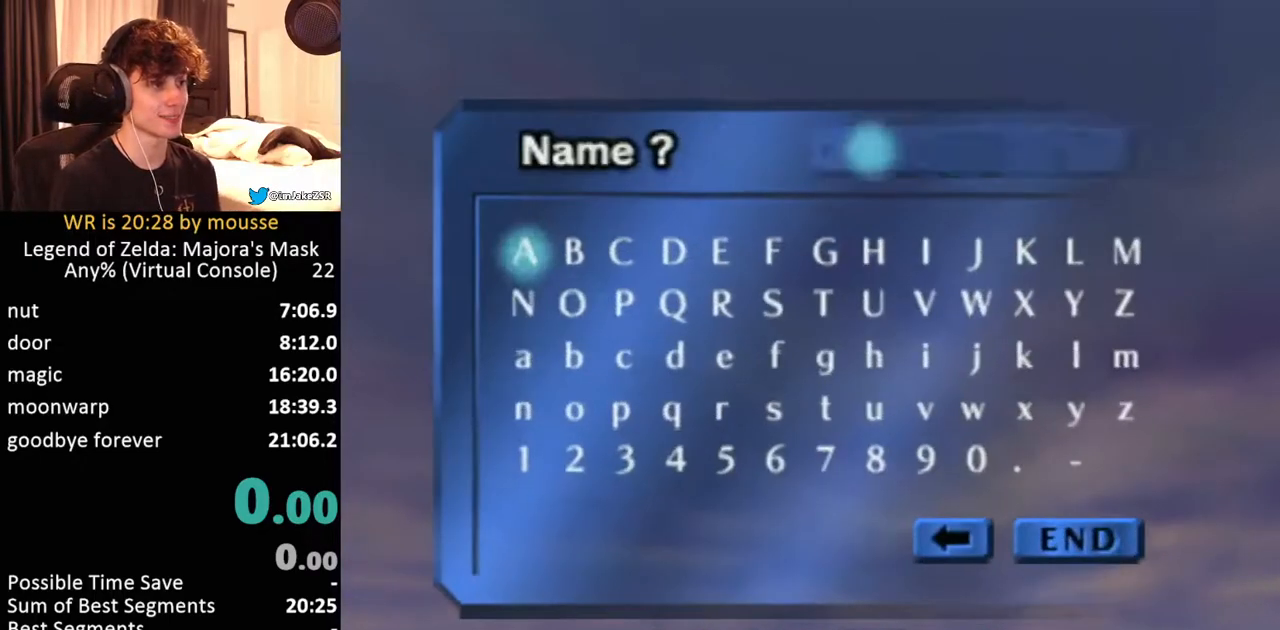
{"buttons": [], "left_stick": "right"}
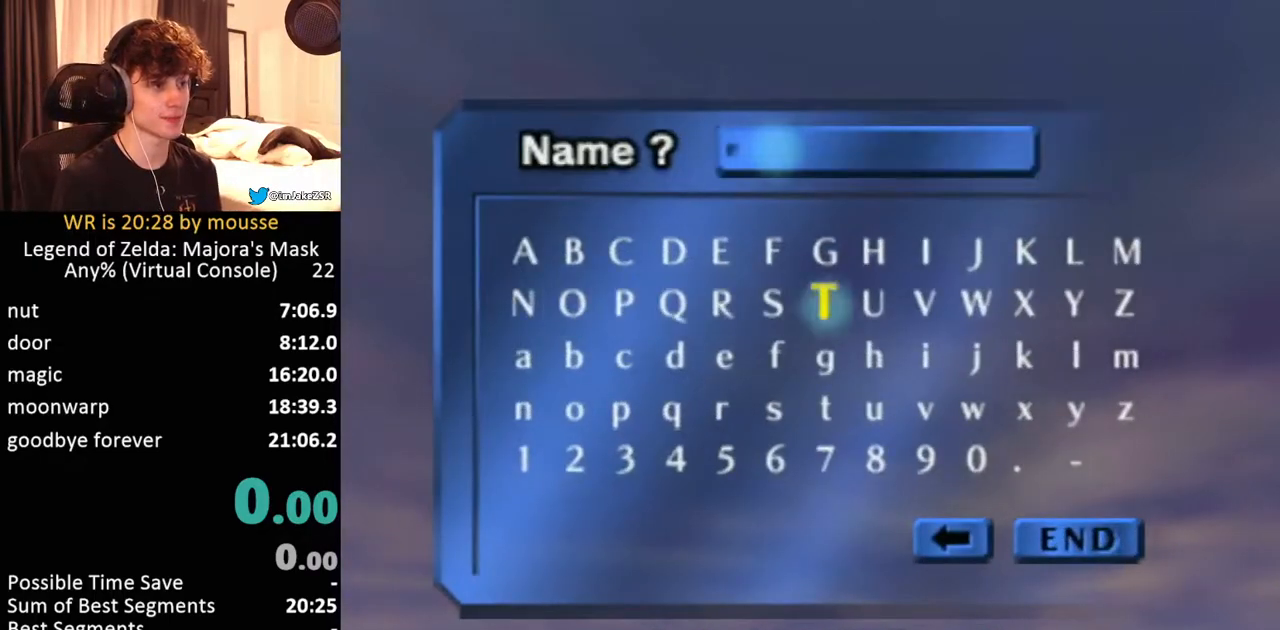
{"buttons": [], "left_stick": "center"}
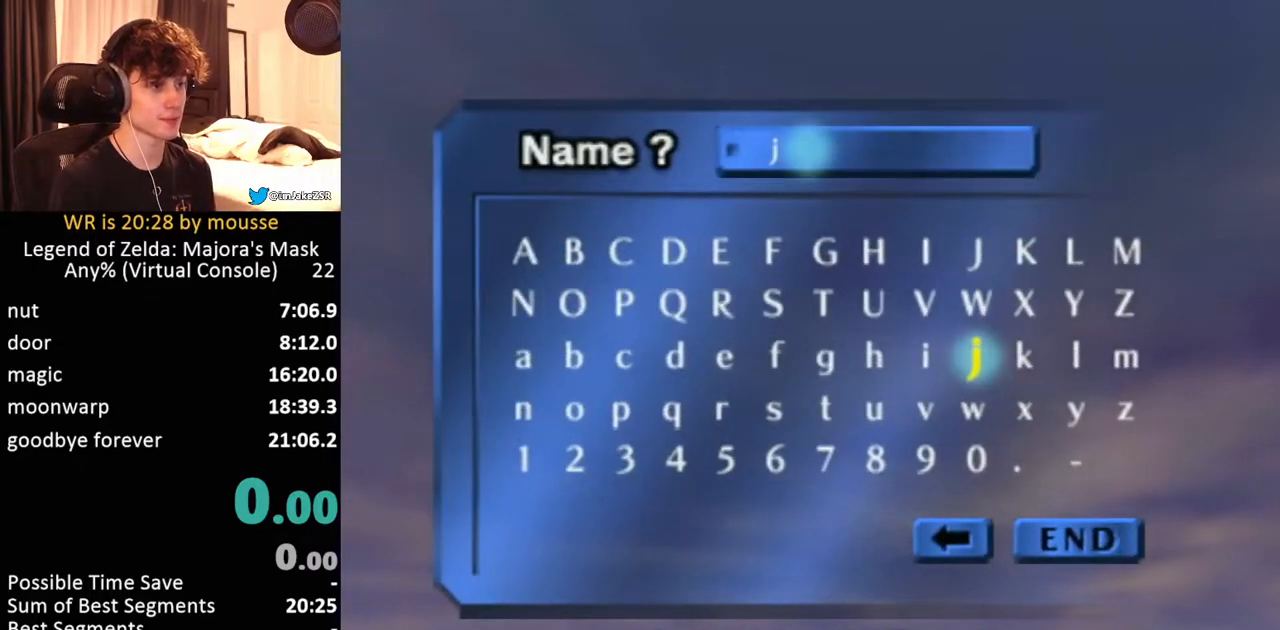
{"buttons": [], "left_stick": "left"}
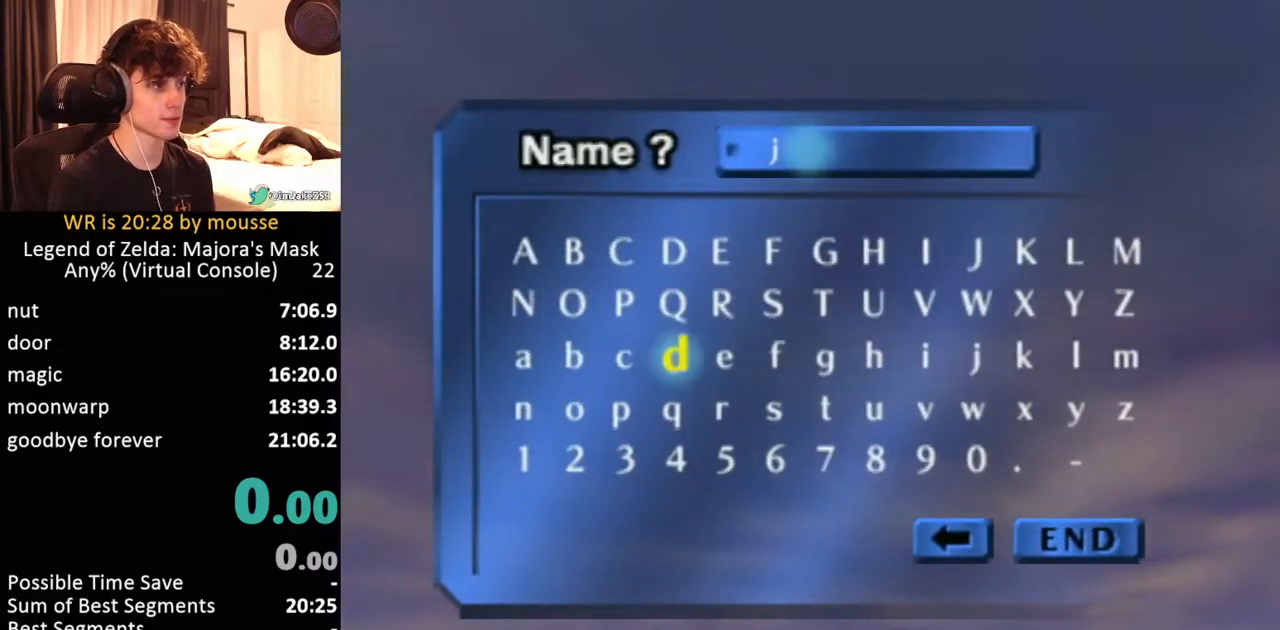
{"buttons": [], "left_stick": "center"}
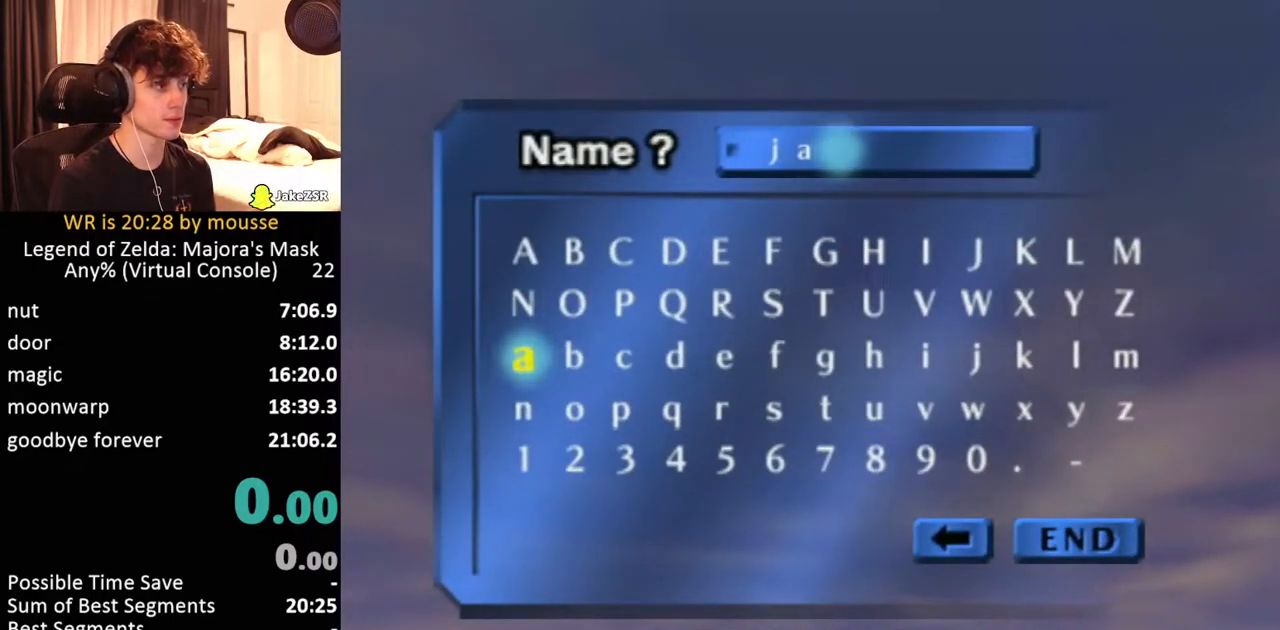
{"buttons": [], "left_stick": "center"}
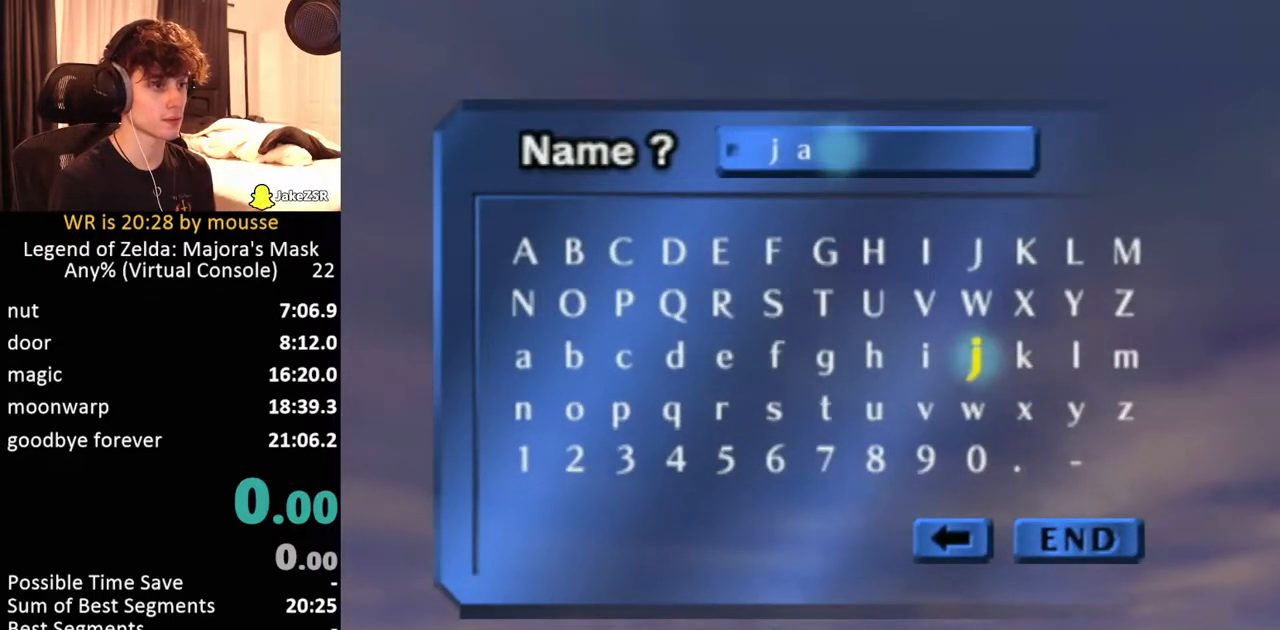
{"buttons": [], "left_stick": "left"}
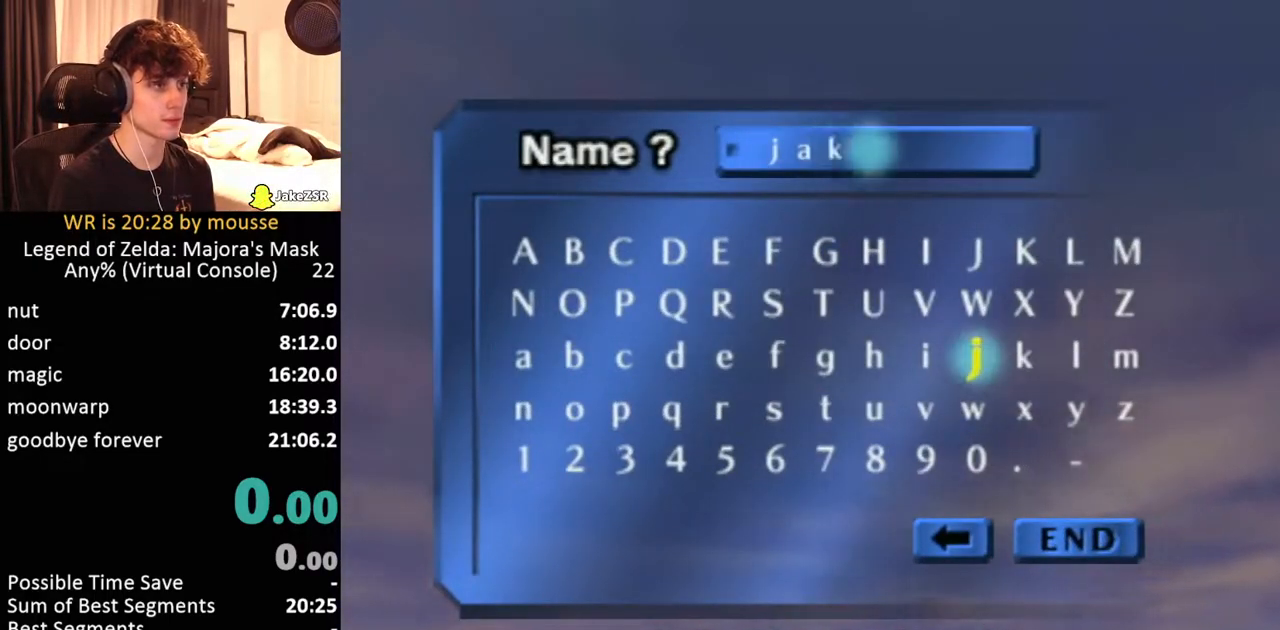
{"buttons": [], "left_stick": "center"}
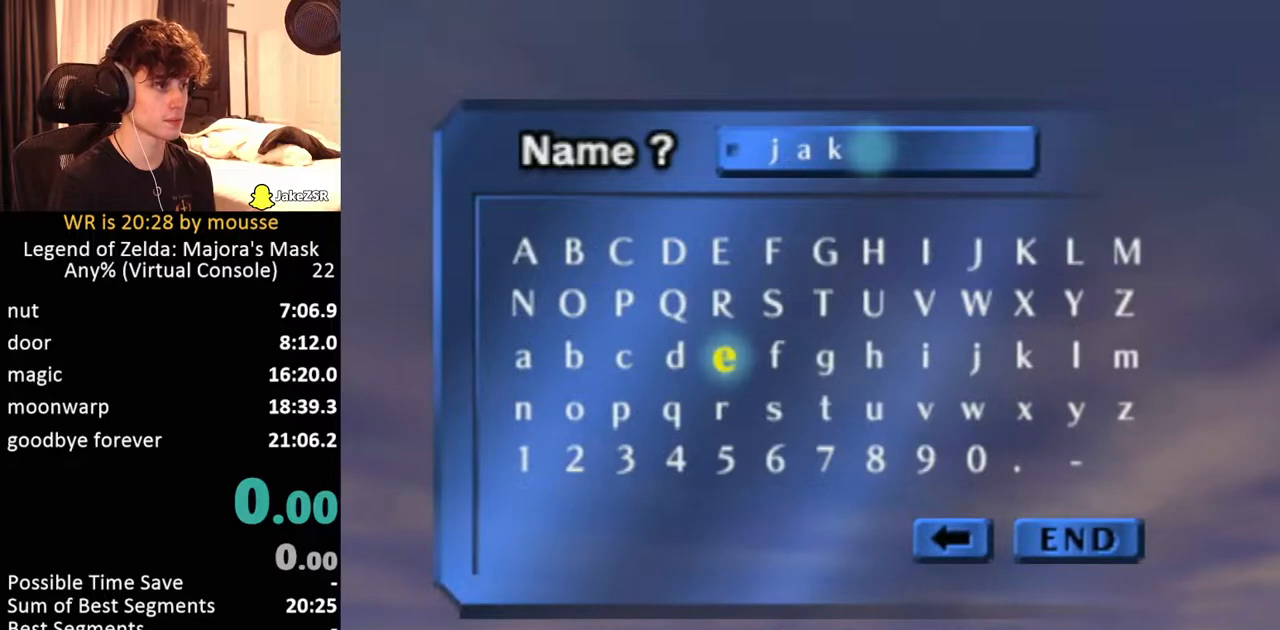
{"buttons": [], "left_stick": "left"}
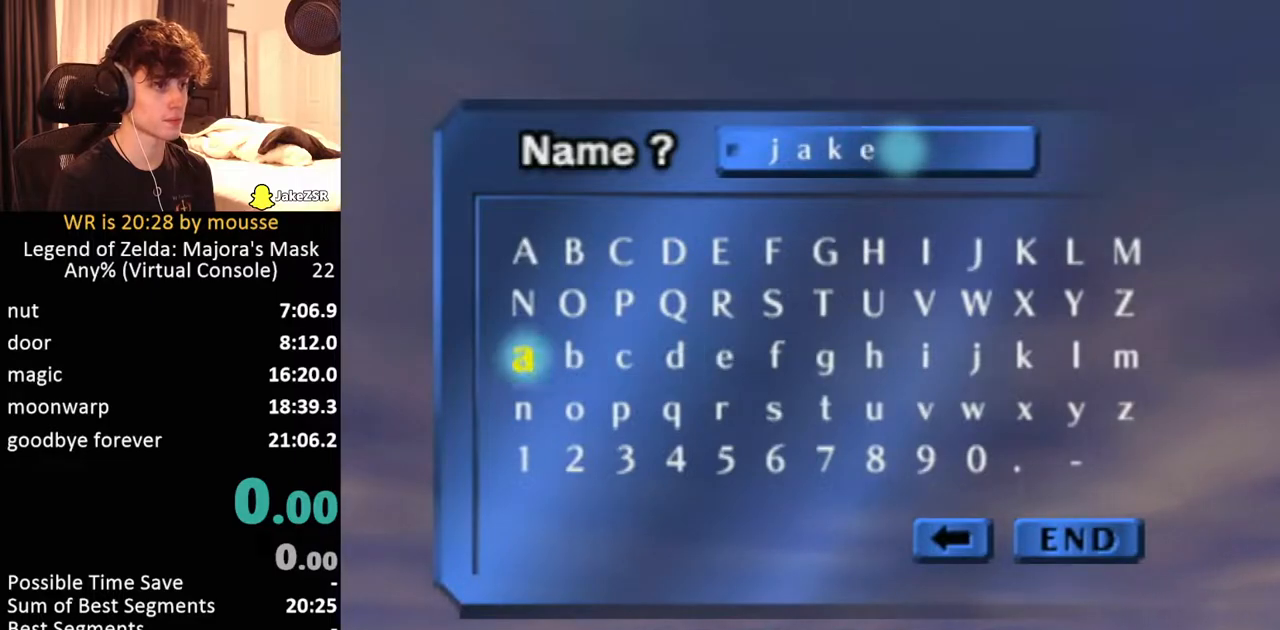
{"buttons": [], "left_stick": "center"}
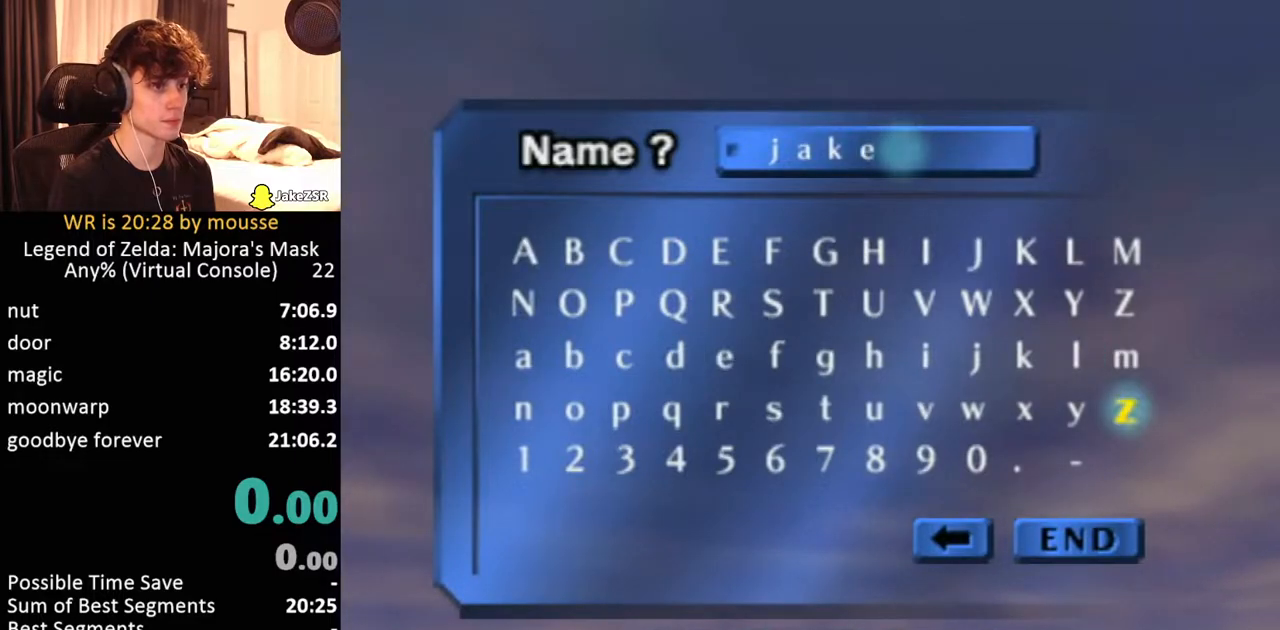
{"buttons": [], "left_stick": "center"}
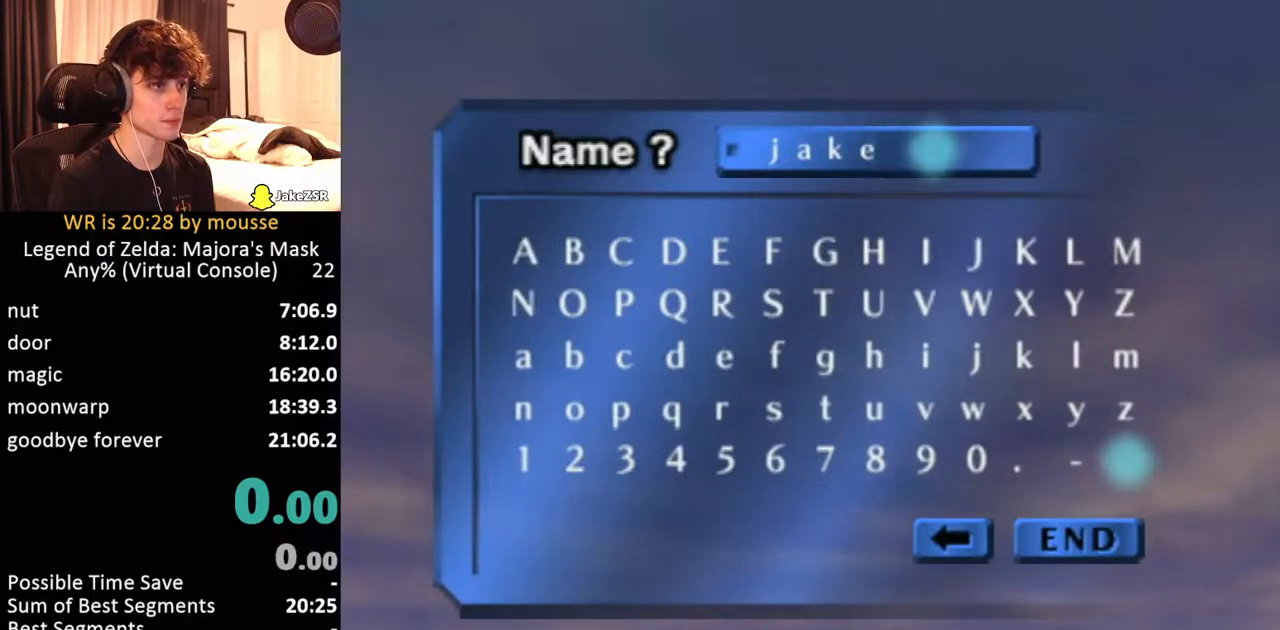
{"buttons": [], "left_stick": "up-left"}
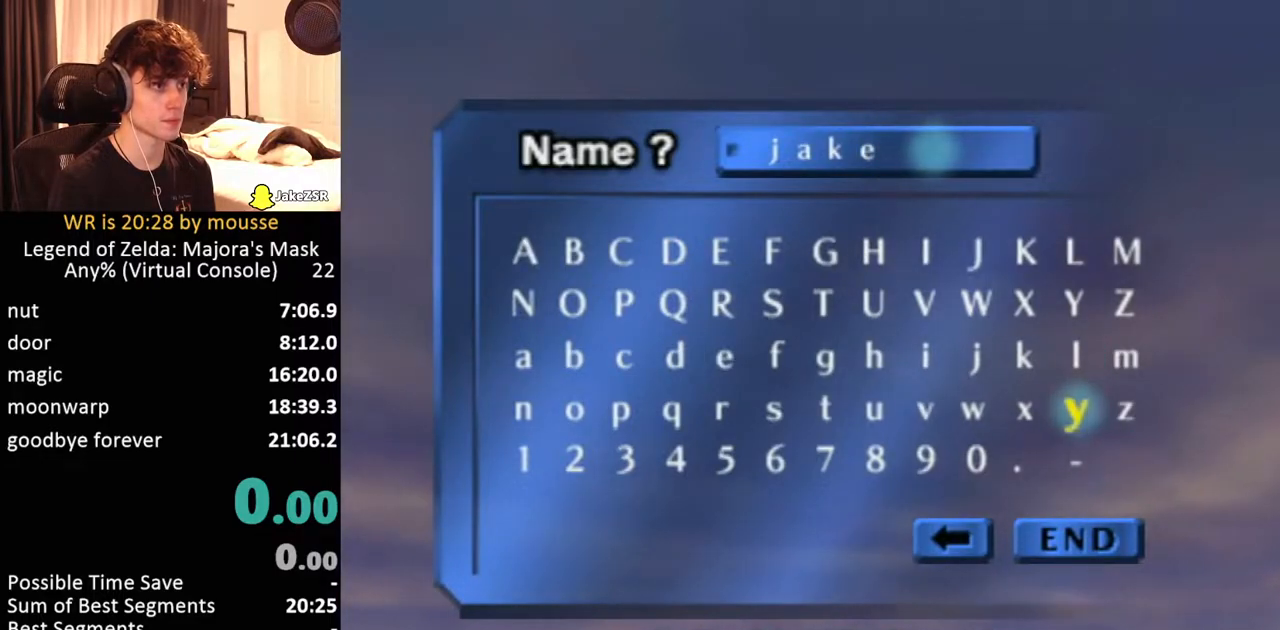
{"buttons": [], "left_stick": "up"}
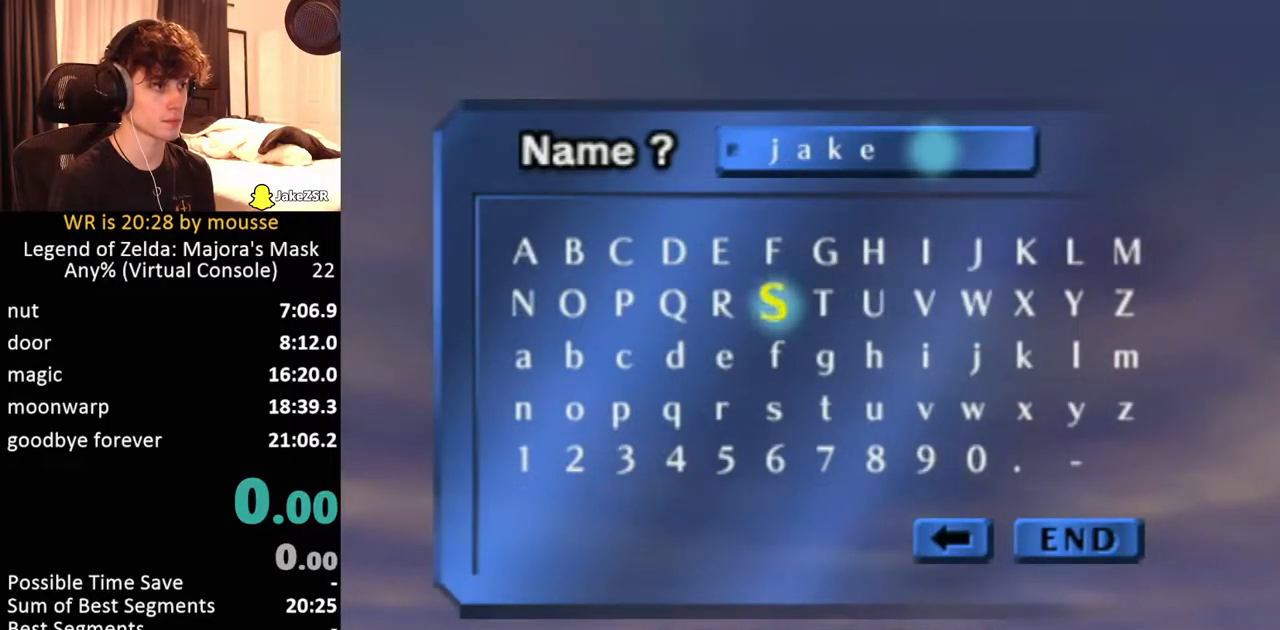
{"buttons": [], "left_stick": "down"}
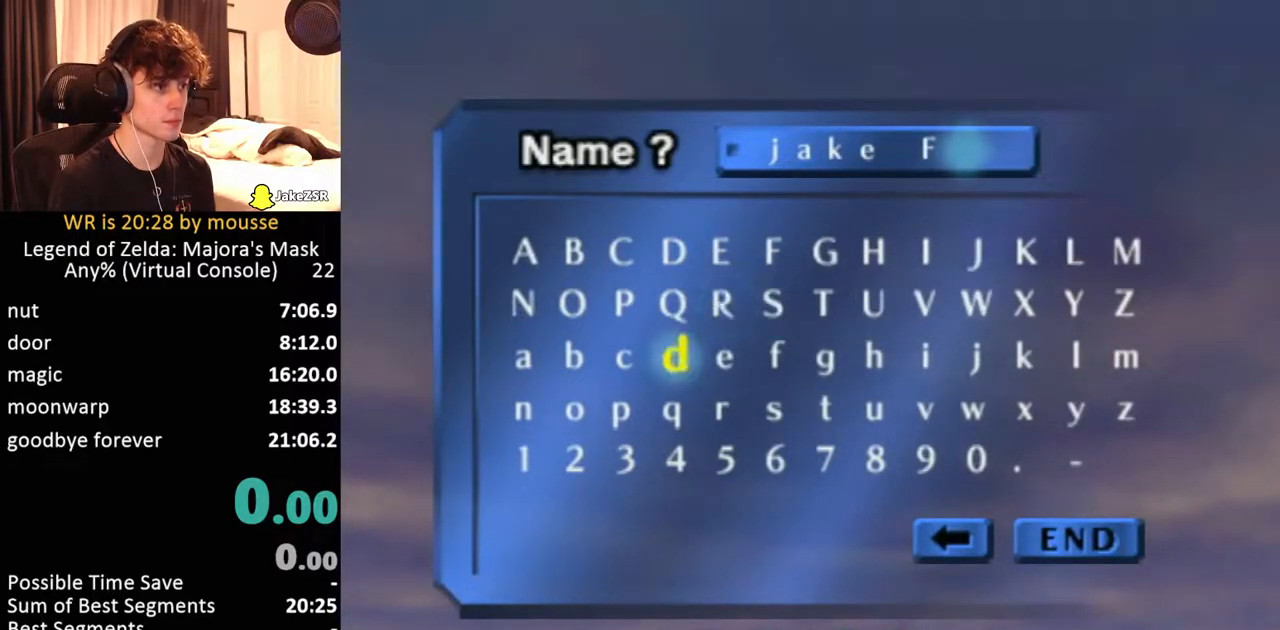
{"buttons": [], "left_stick": "center"}
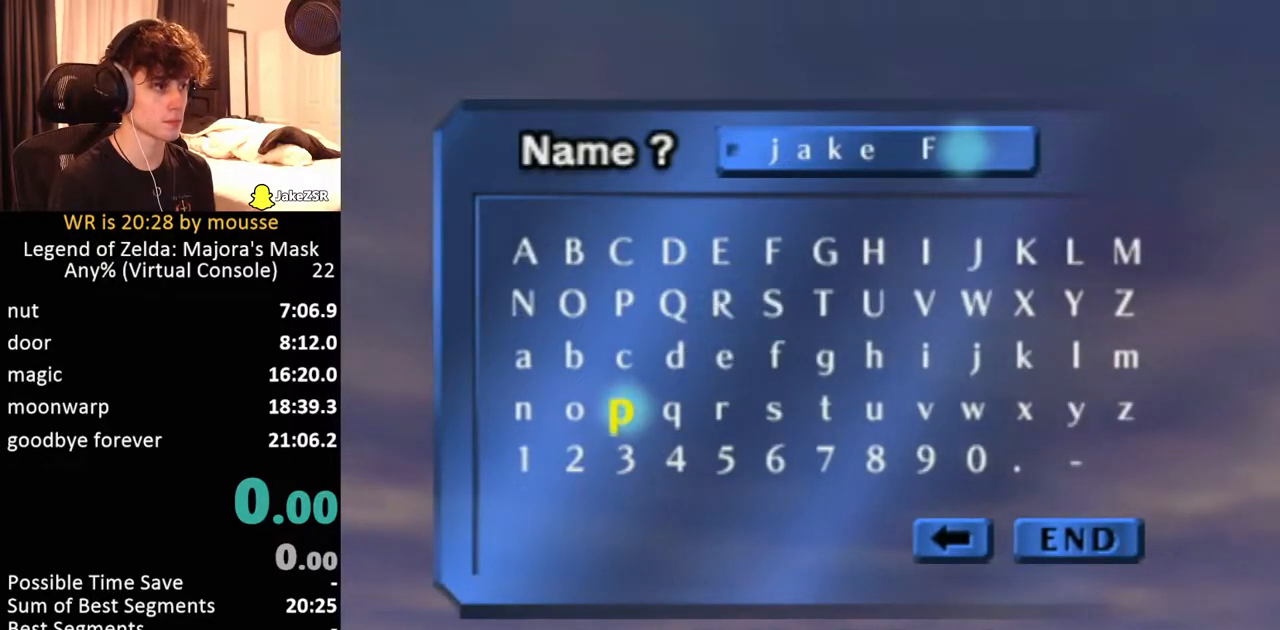
{"buttons": ["A"], "left_stick": "center"}
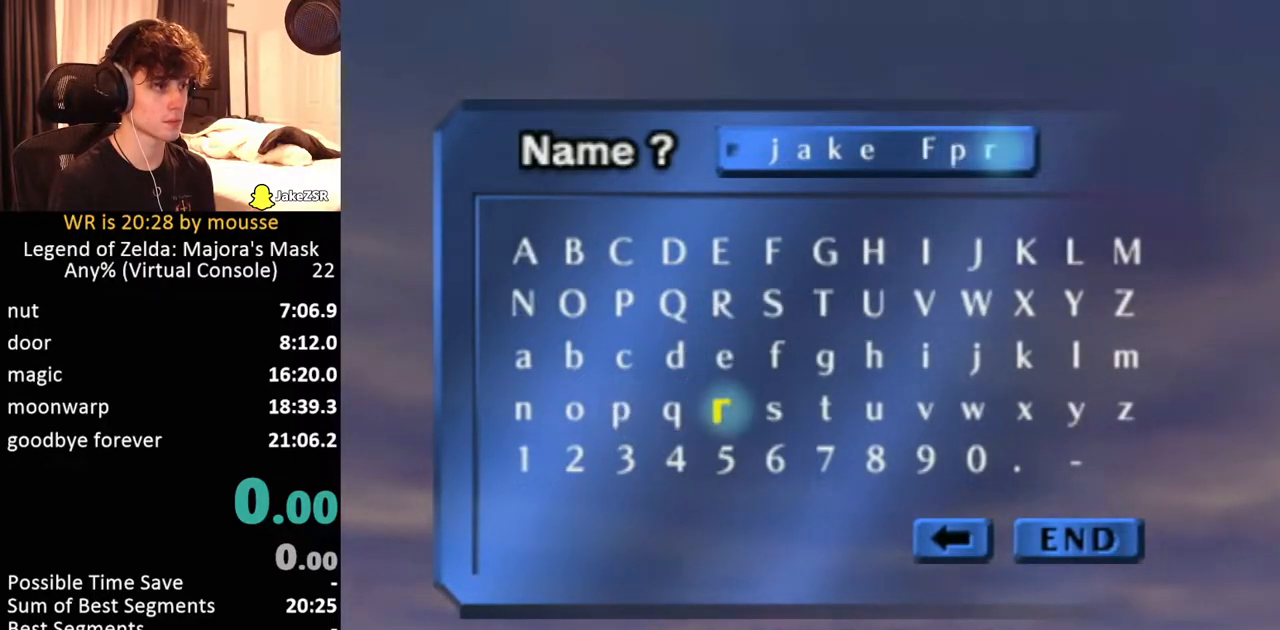
{"buttons": ["A"], "left_stick": "center"}
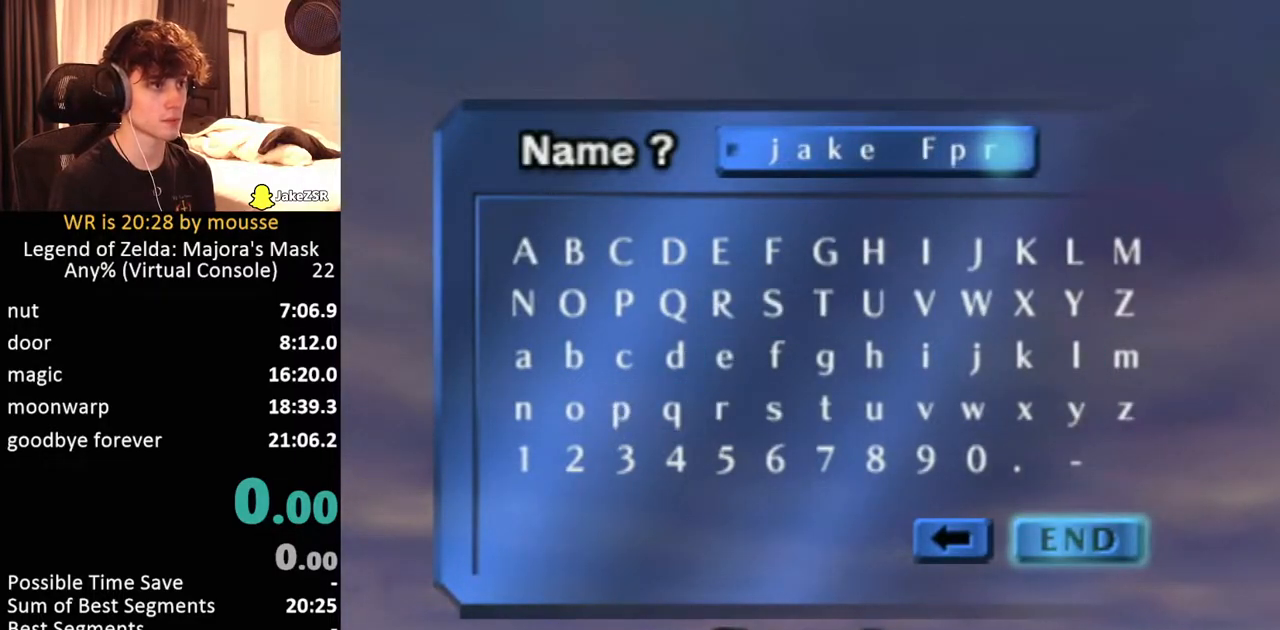
{"buttons": [], "left_stick": "center"}
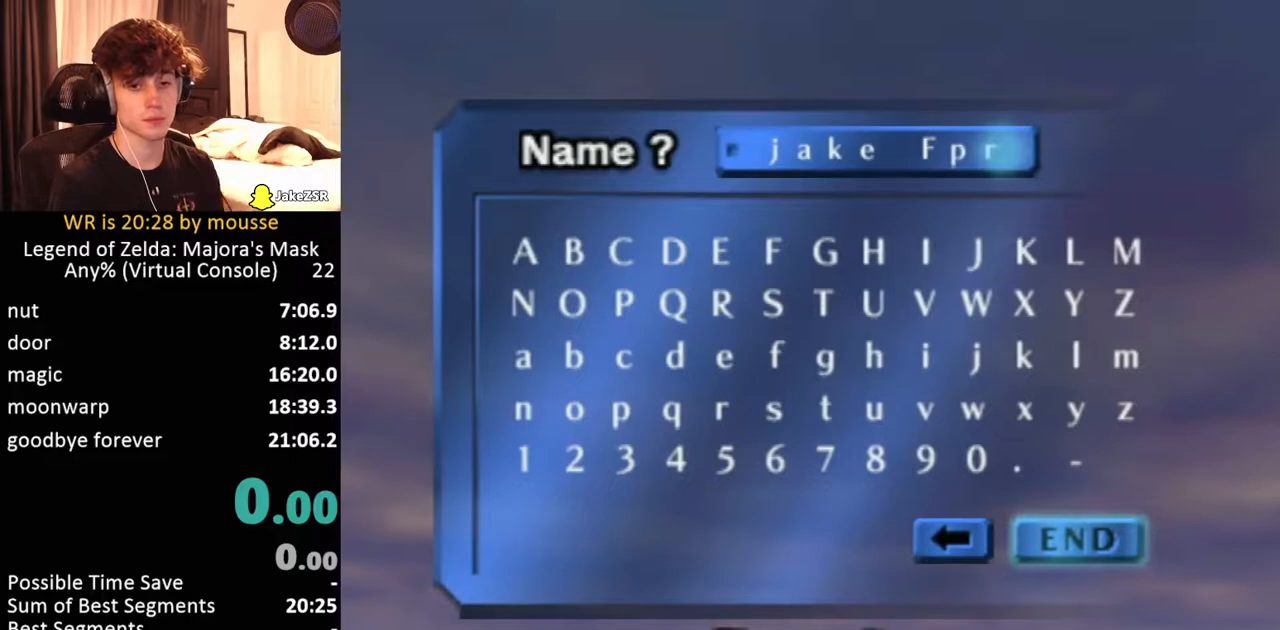
{"buttons": ["A"], "left_stick": "center"}
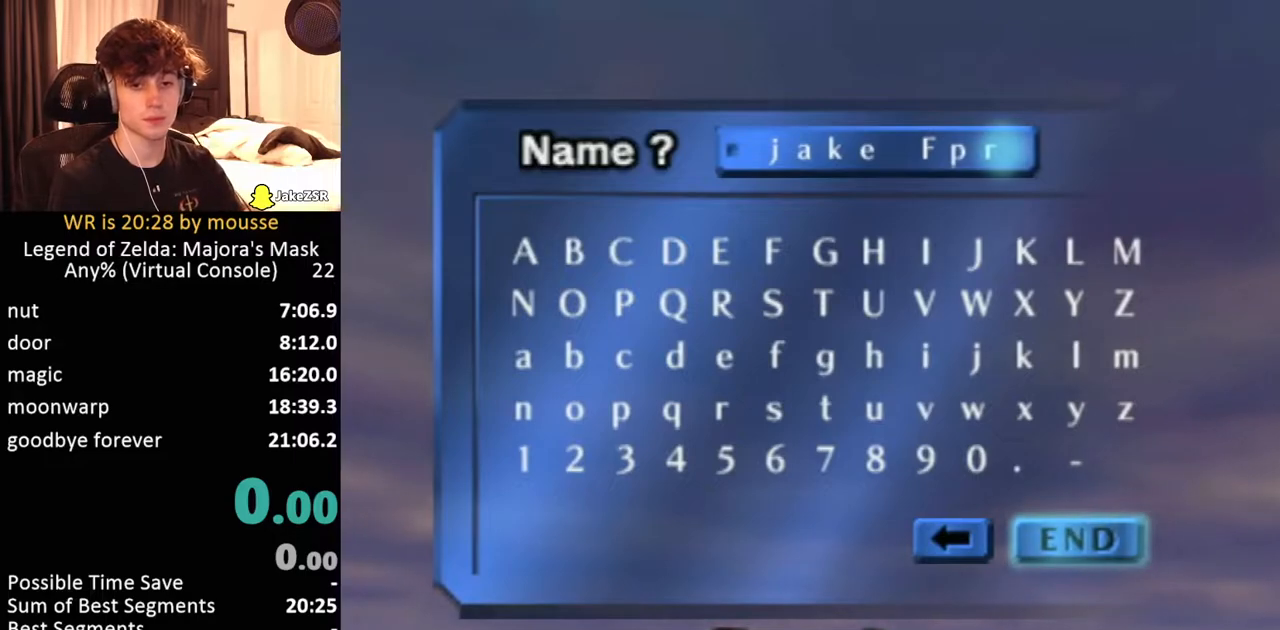
{"buttons": [], "left_stick": "center"}